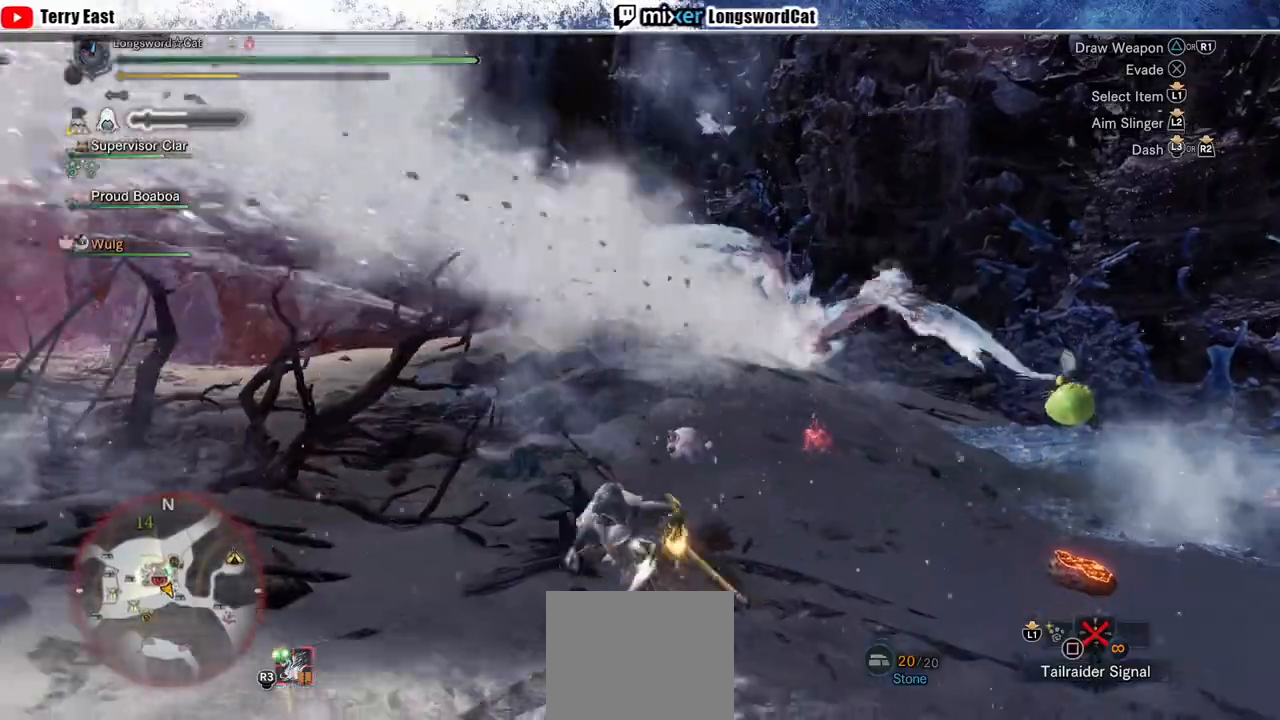
Gameplay with a controller (PlayStation layout); each line is a JSON object with the inputs held at the frame after it. "events" lists button and stick changes between this image and that frame as [ms after this image, input, new state], when the widget could be followed in between.
{"buttons": ["R2"], "left_stick": "left", "right_stick": "center", "events": [[100, "left_stick", "left"], [200, "R2", "down"]]}
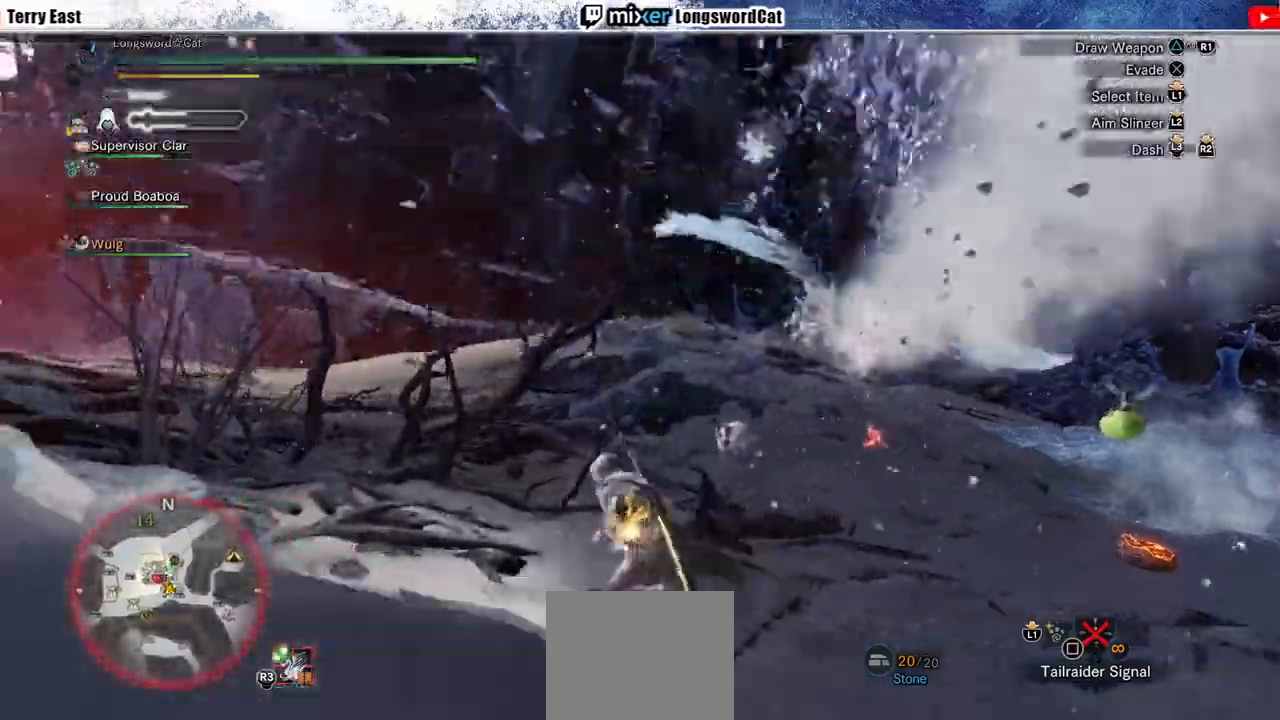
{"buttons": ["R2"], "left_stick": "up", "right_stick": "center", "events": [[33, "left_stick", "up-left"], [133, "right_stick", "right"], [200, "left_stick", "up"], [300, "right_stick", "center"]]}
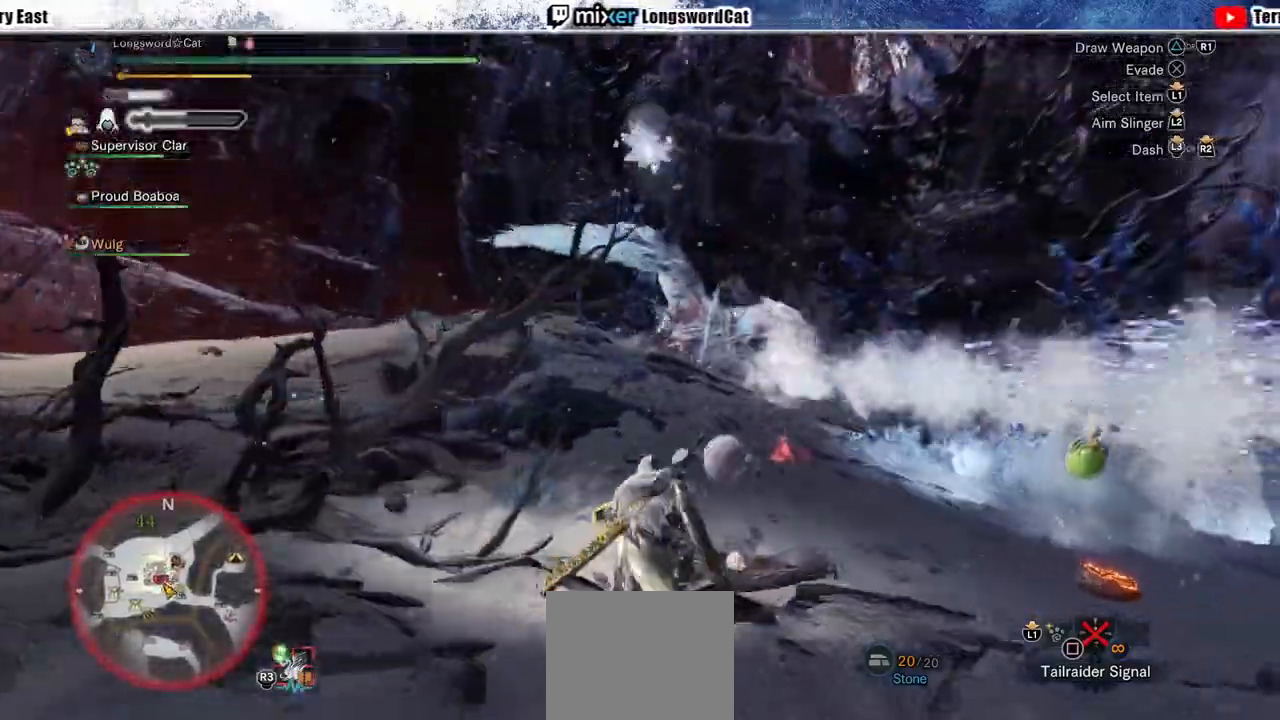
{"buttons": ["R2"], "left_stick": "up", "right_stick": "center", "events": []}
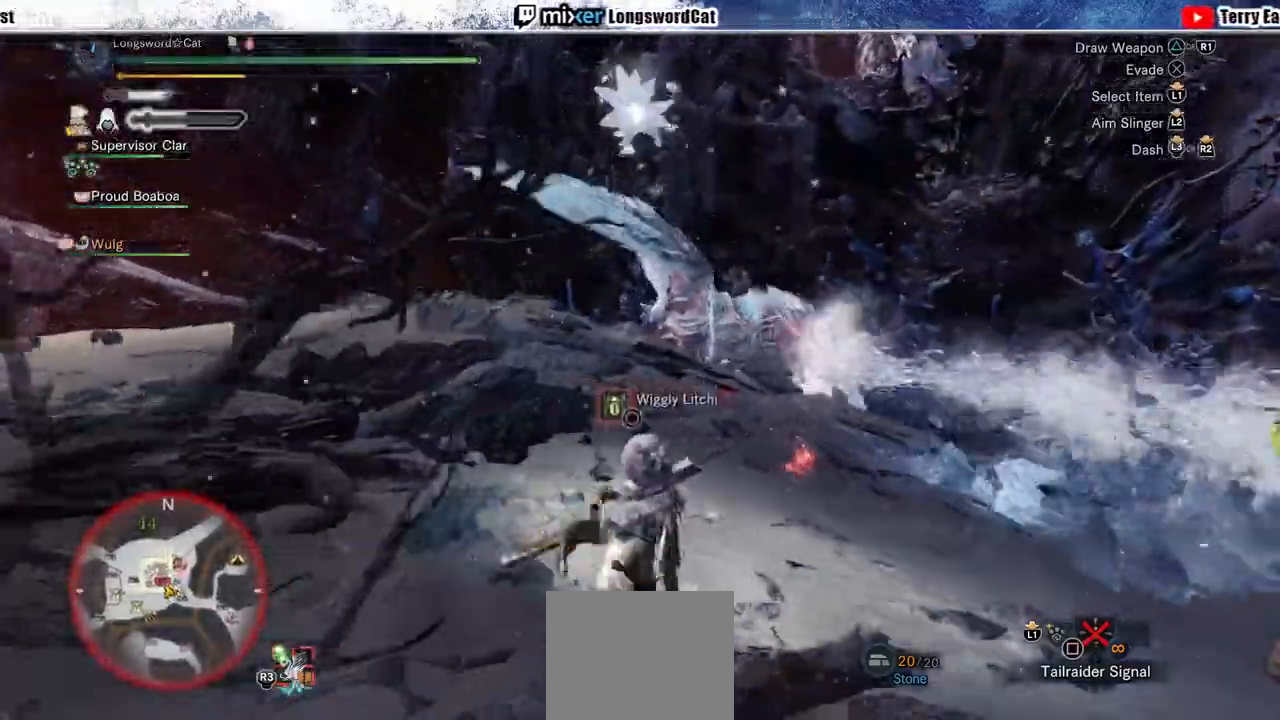
{"buttons": ["R2"], "left_stick": "up", "right_stick": "center", "events": []}
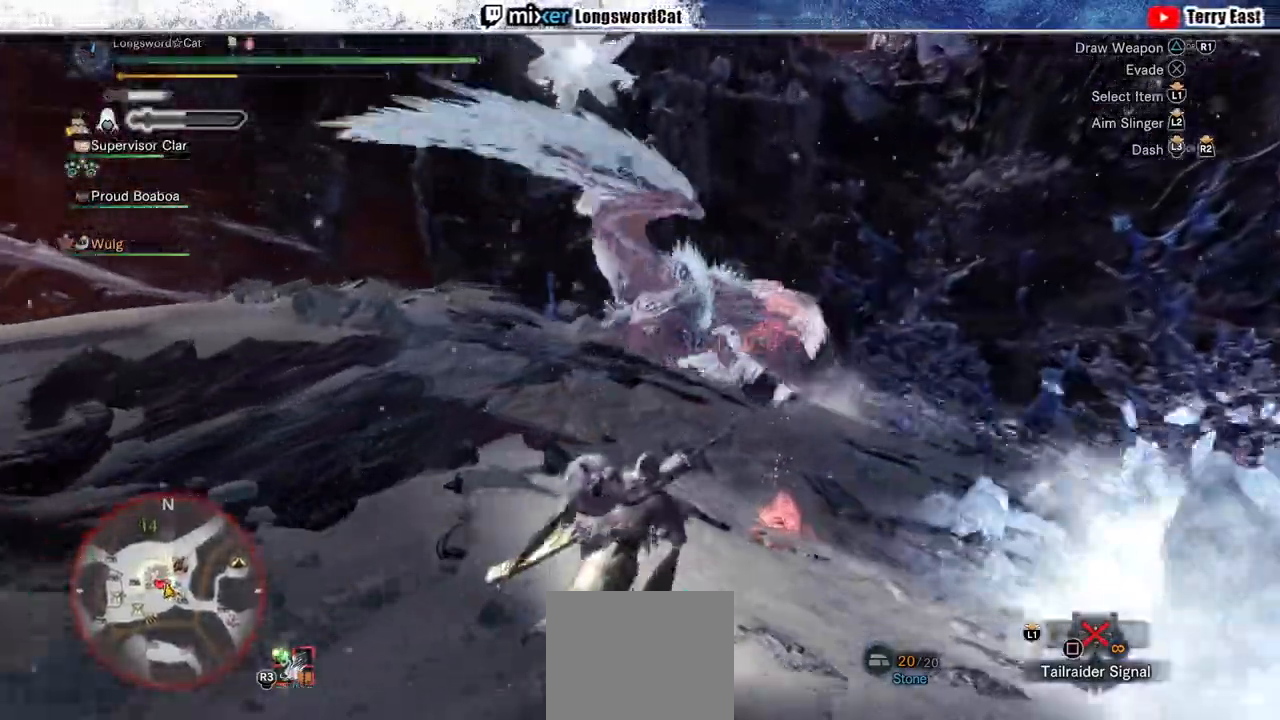
{"buttons": ["CIRCLE", "R2"], "left_stick": "up-left", "right_stick": "center", "events": [[100, "CIRCLE", "down"], [200, "CIRCLE", "up"], [267, "CIRCLE", "down"], [367, "CIRCLE", "up"], [400, "left_stick", "up-left"], [433, "CIRCLE", "down"]]}
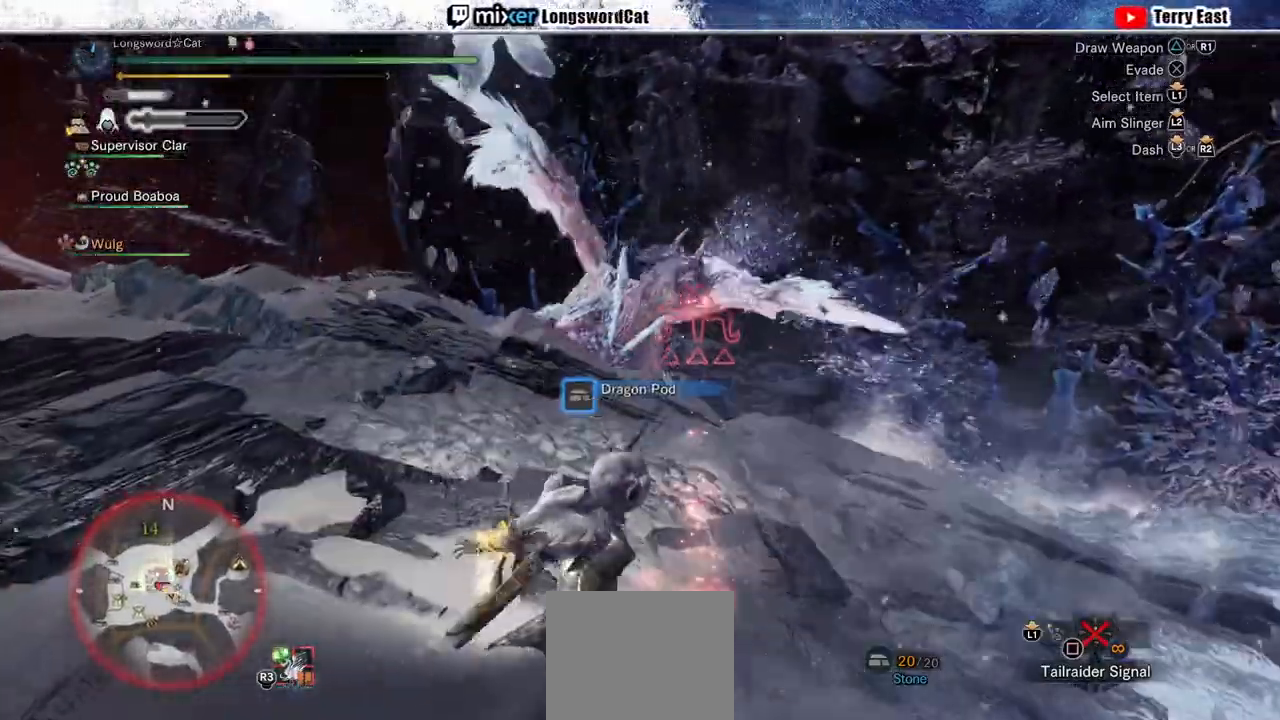
{"buttons": ["R2"], "left_stick": "left", "right_stick": "center", "events": [[33, "CIRCLE", "up"], [133, "left_stick", "left"]]}
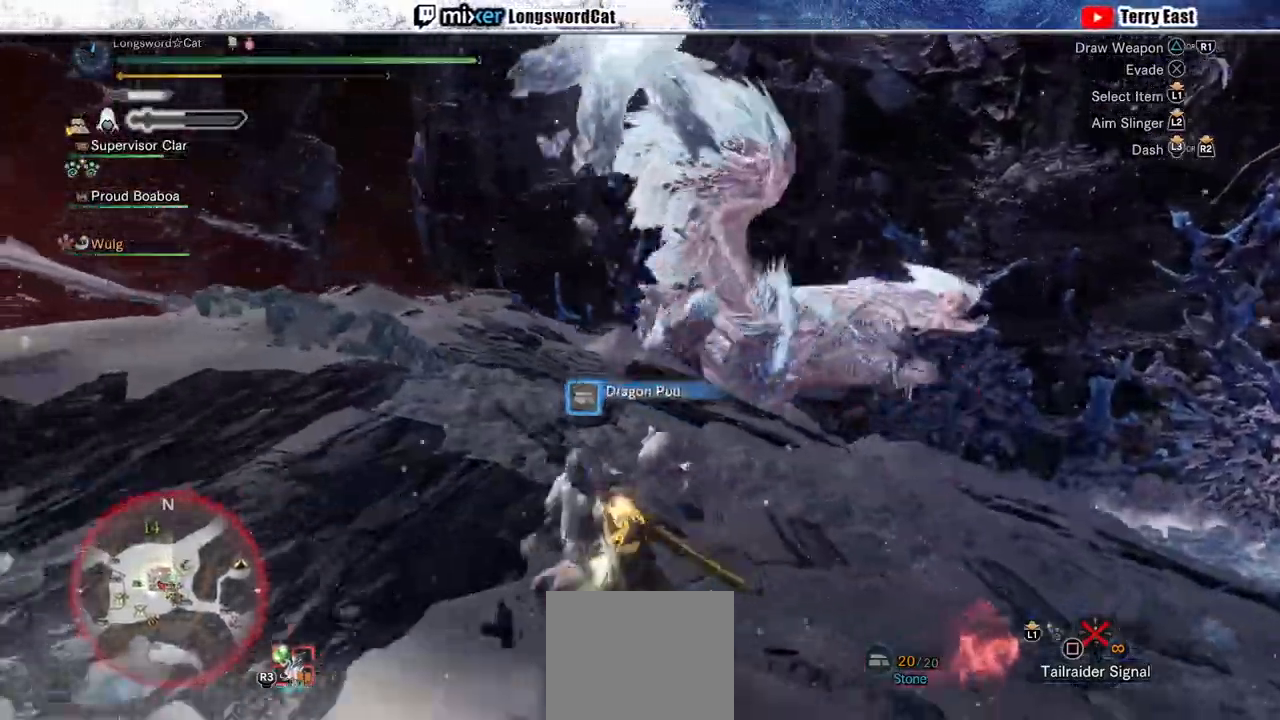
{"buttons": ["L1", "R2"], "left_stick": "up-left", "right_stick": "center", "events": [[333, "left_stick", "up-left"], [367, "right_stick", "down-right"], [467, "right_stick", "center"], [500, "L1", "down"]]}
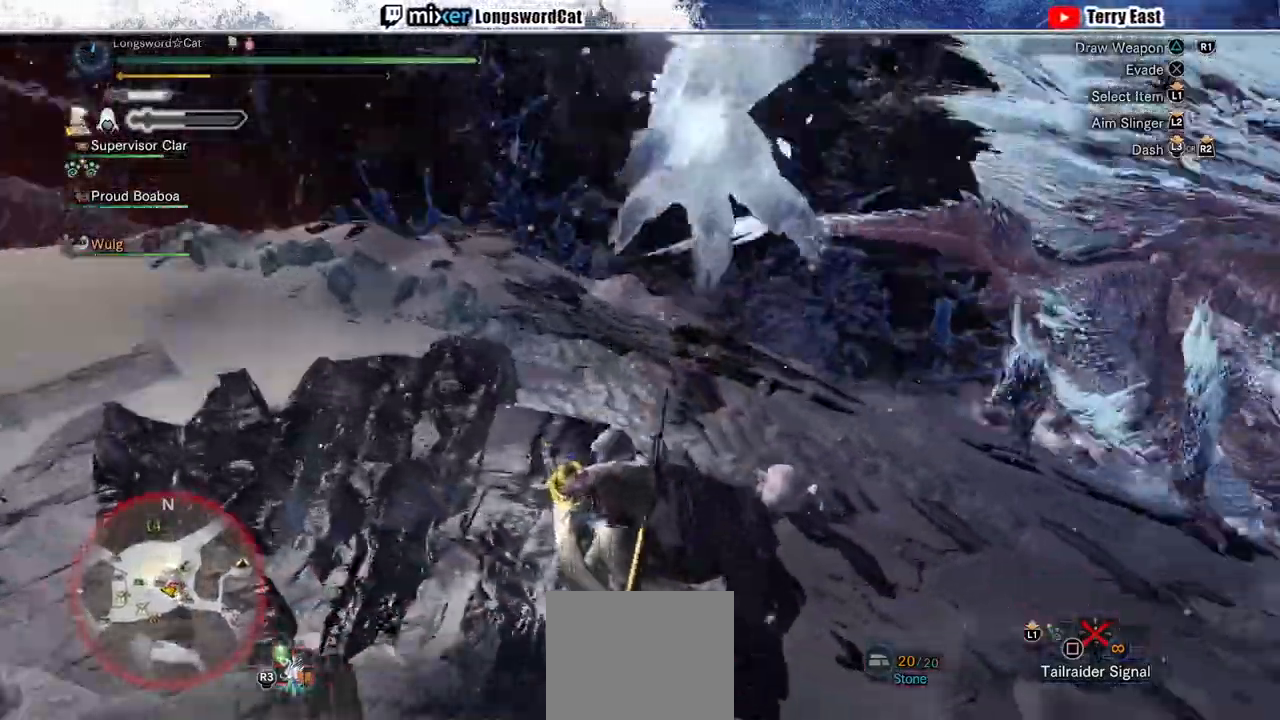
{"buttons": ["R2"], "left_stick": "up", "right_stick": "right", "events": [[100, "L1", "up"], [167, "right_stick", "down-right"], [367, "left_stick", "up"], [400, "right_stick", "right"]]}
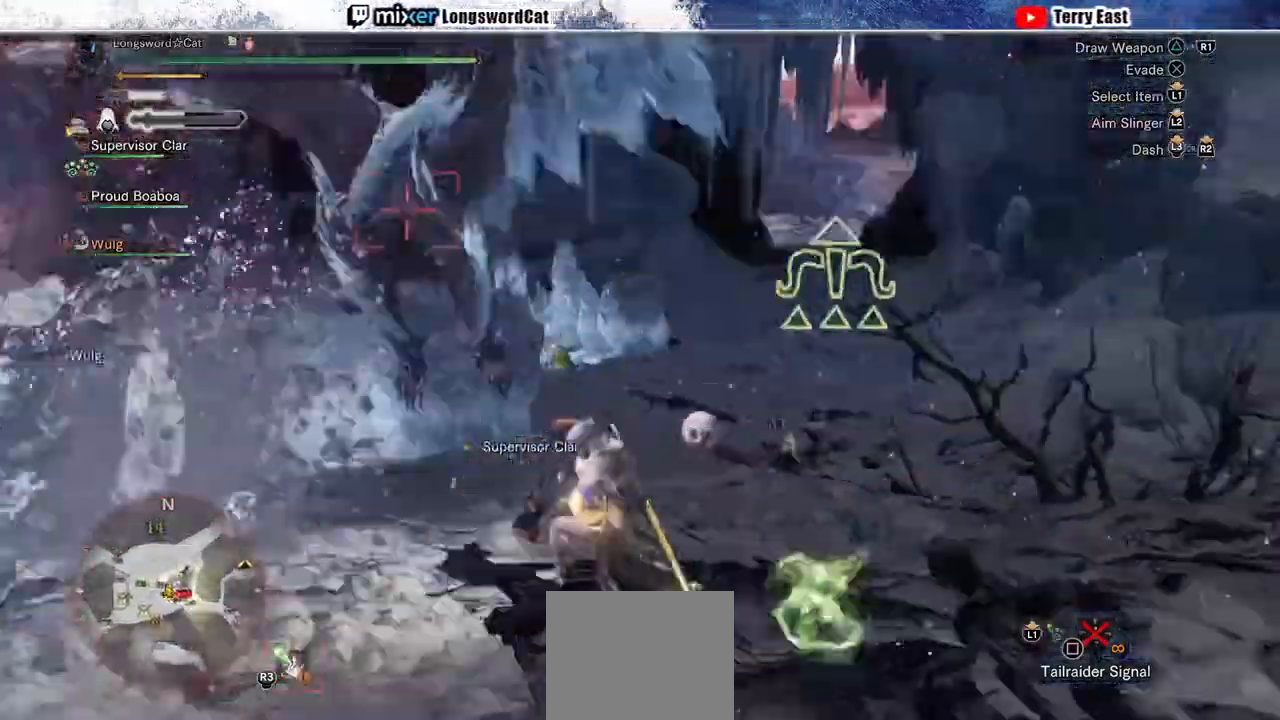
{"buttons": ["R2"], "left_stick": "up", "right_stick": "up-left", "events": [[67, "right_stick", "center"], [367, "right_stick", "up-left"]]}
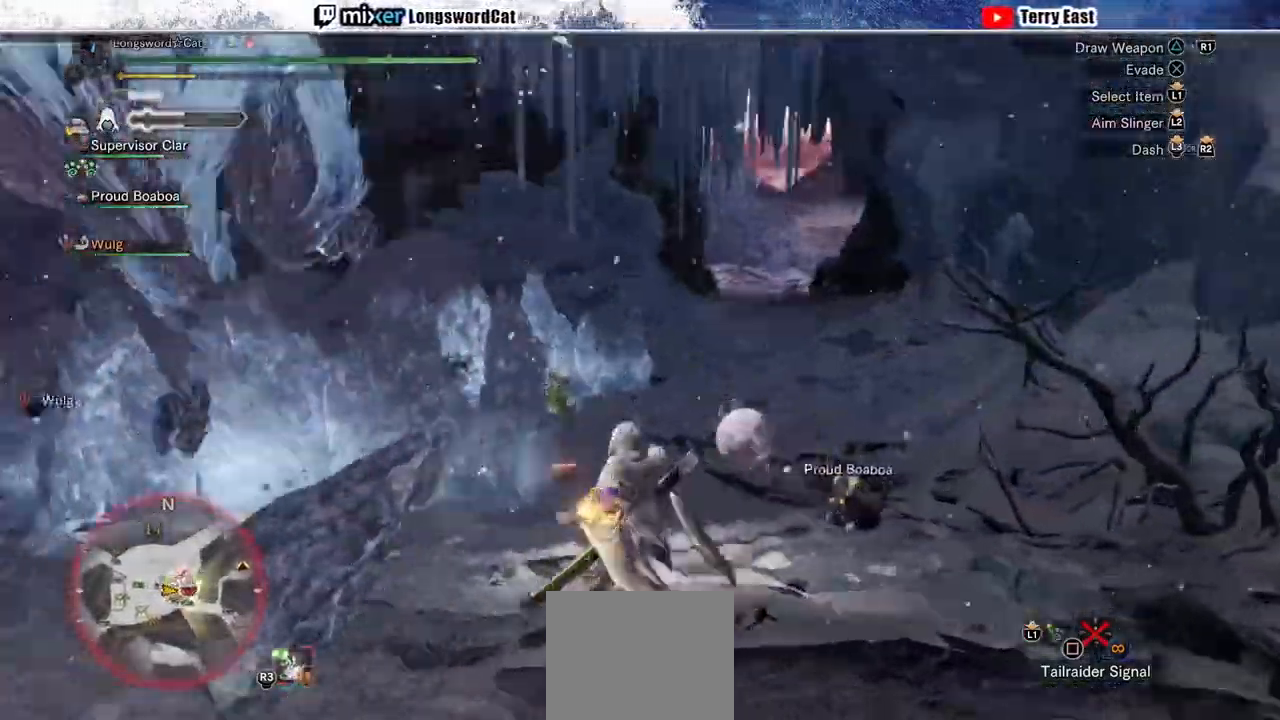
{"buttons": ["R2"], "left_stick": "up-right", "right_stick": "center", "events": [[33, "right_stick", "center"], [200, "left_stick", "up-right"], [300, "right_stick", "left"], [433, "right_stick", "center"]]}
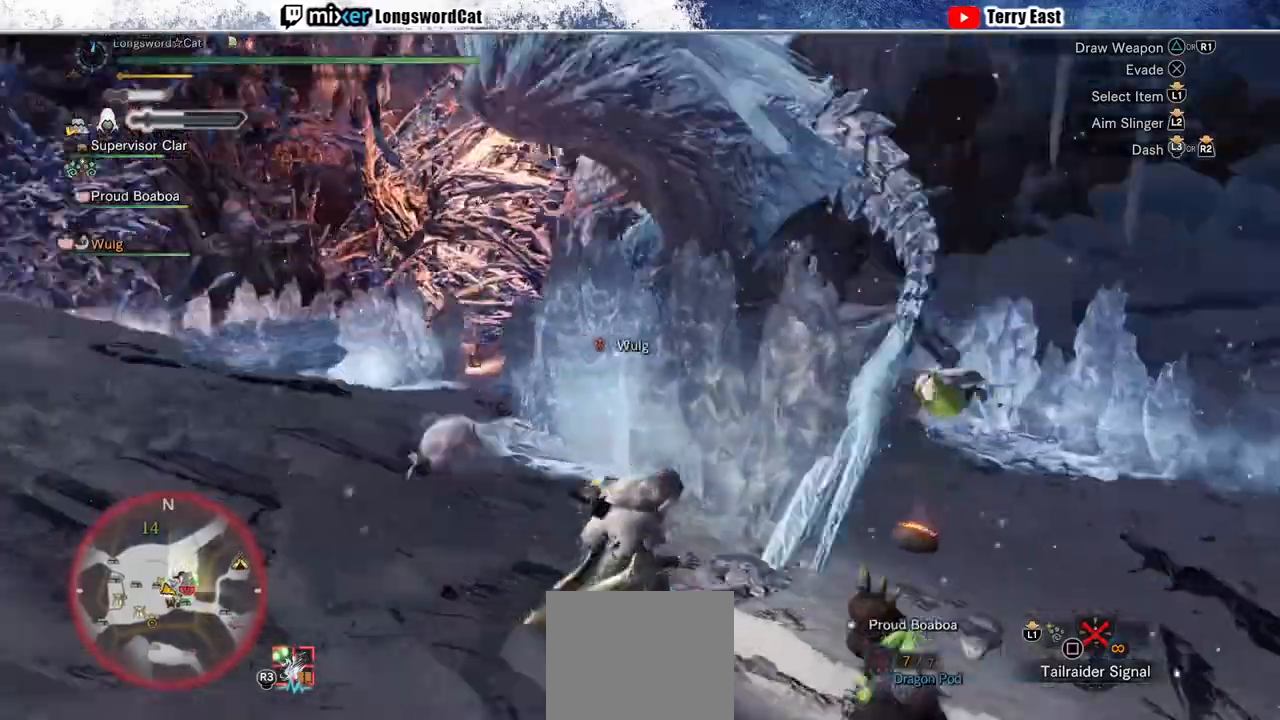
{"buttons": ["R2"], "left_stick": "right", "right_stick": "center", "events": [[133, "left_stick", "right"]]}
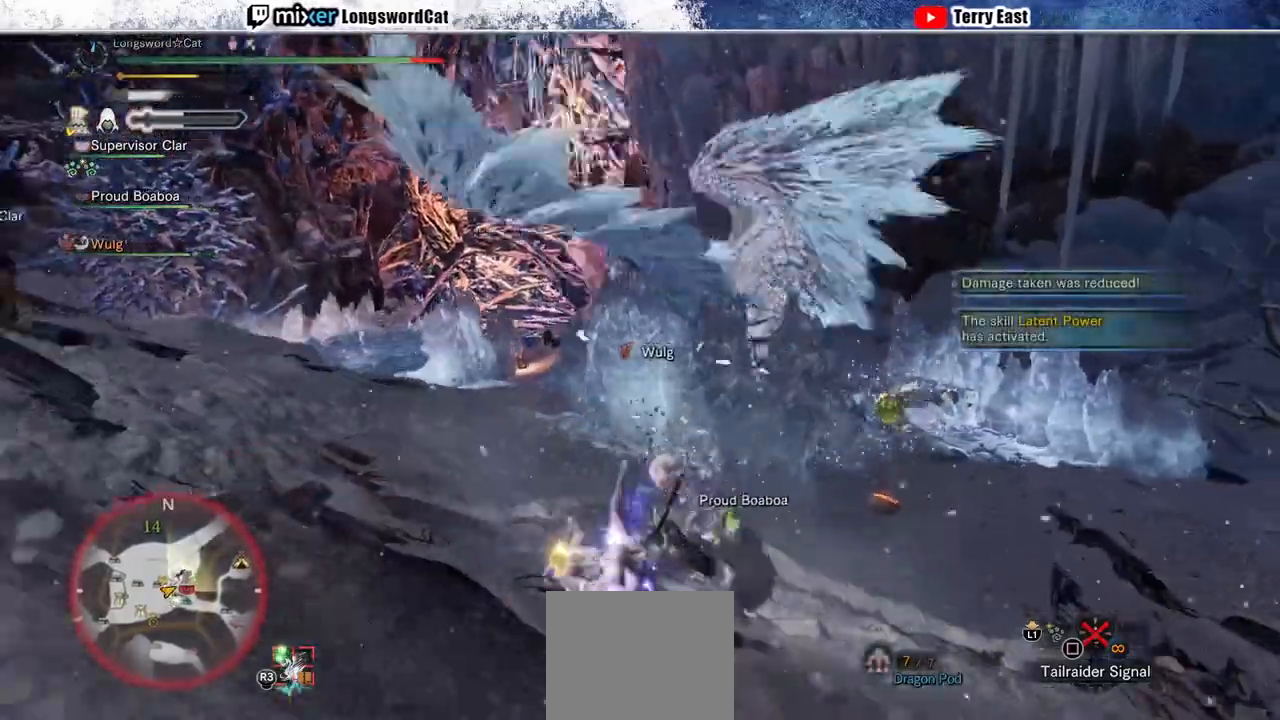
{"buttons": [], "left_stick": "right", "right_stick": "center", "events": [[33, "R2", "up"], [200, "left_stick", "center"], [500, "left_stick", "right"]]}
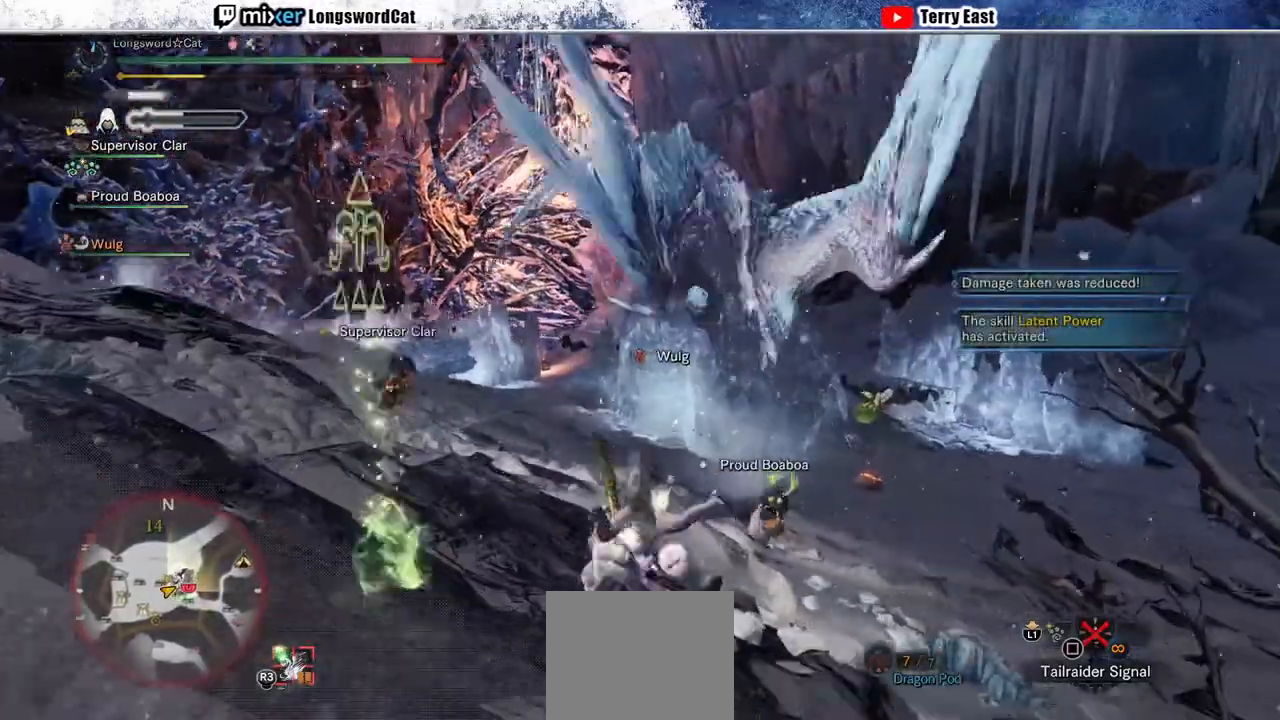
{"buttons": [], "left_stick": "down", "right_stick": "center", "events": [[200, "left_stick", "center"], [400, "left_stick", "down"]]}
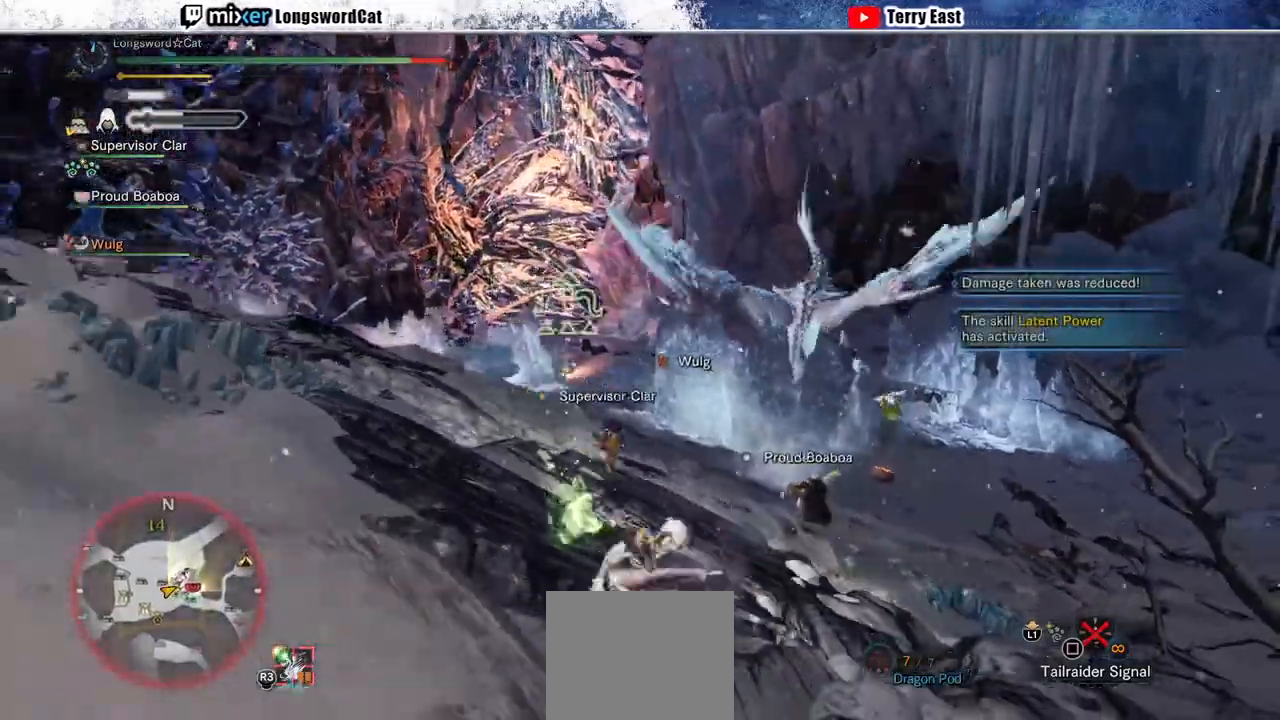
{"buttons": [], "left_stick": "down", "right_stick": "center", "events": [[100, "left_stick", "center"], [333, "left_stick", "down"]]}
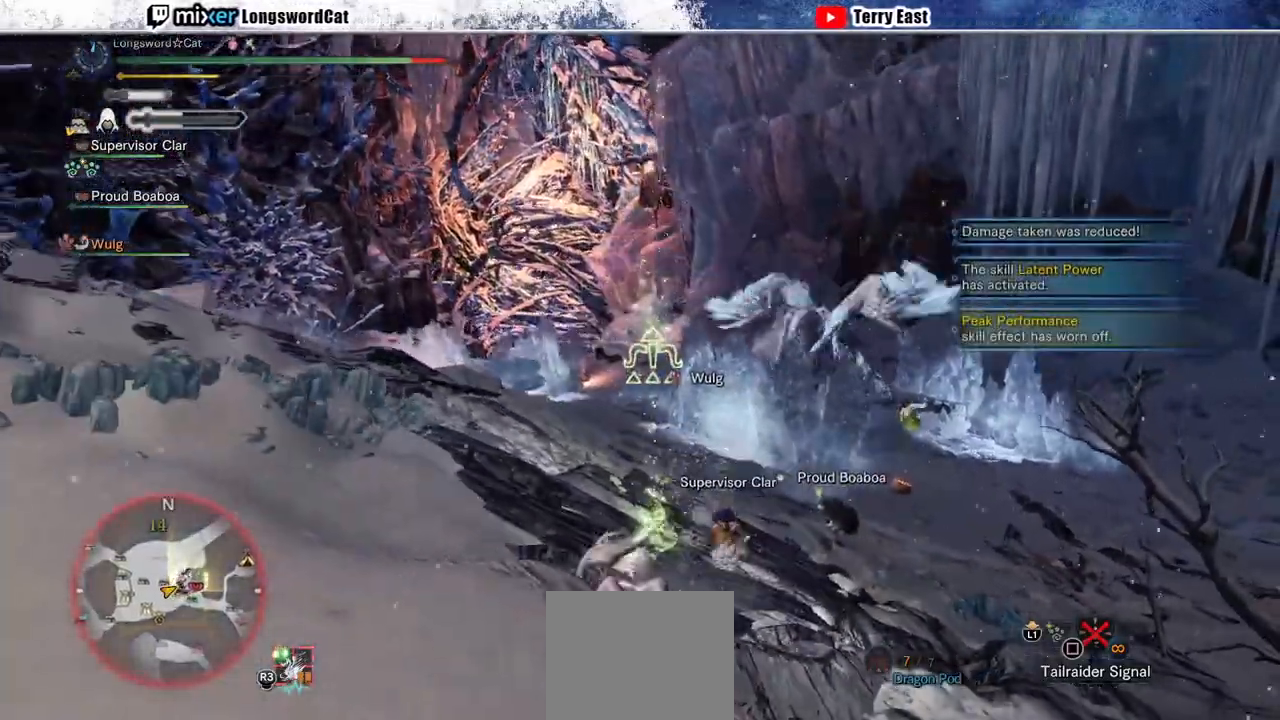
{"buttons": [], "left_stick": "down", "right_stick": "center", "events": [[67, "left_stick", "center"], [367, "left_stick", "down-left"], [500, "left_stick", "down"]]}
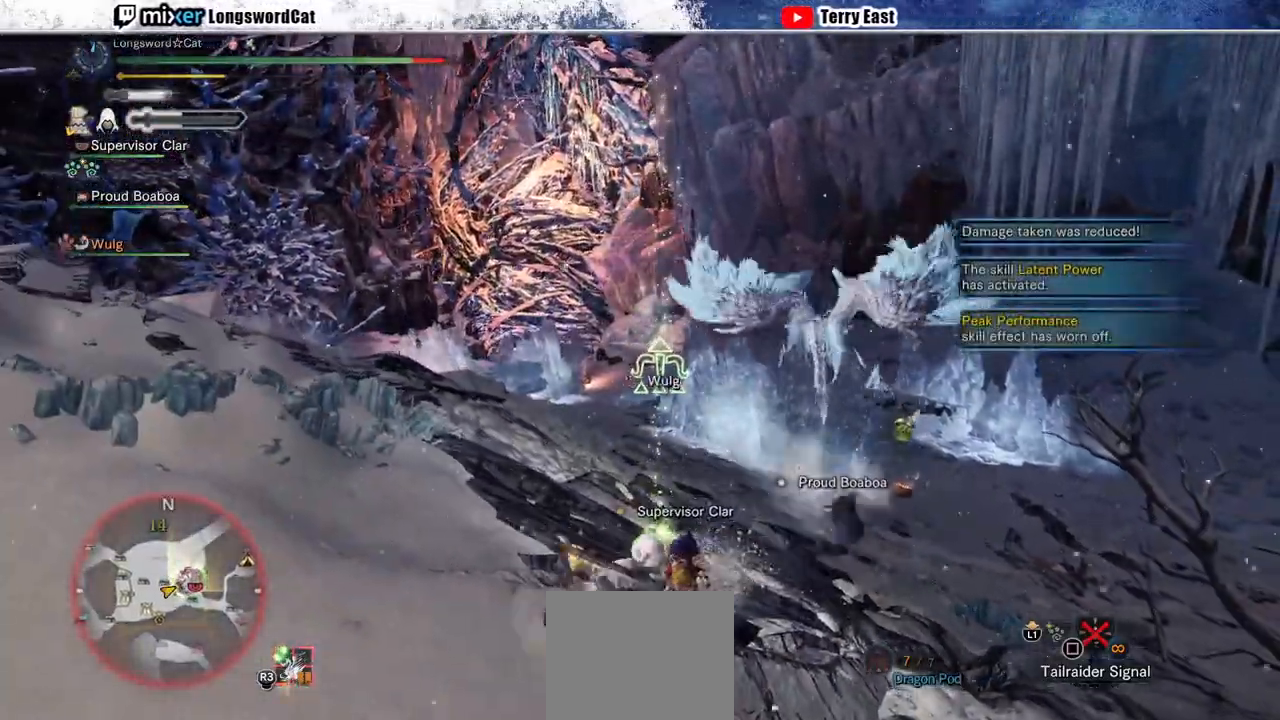
{"buttons": [], "left_stick": "up-left", "right_stick": "center", "events": [[233, "left_stick", "left"], [333, "CROSS", "down"], [400, "left_stick", "up-left"], [433, "CROSS", "up"]]}
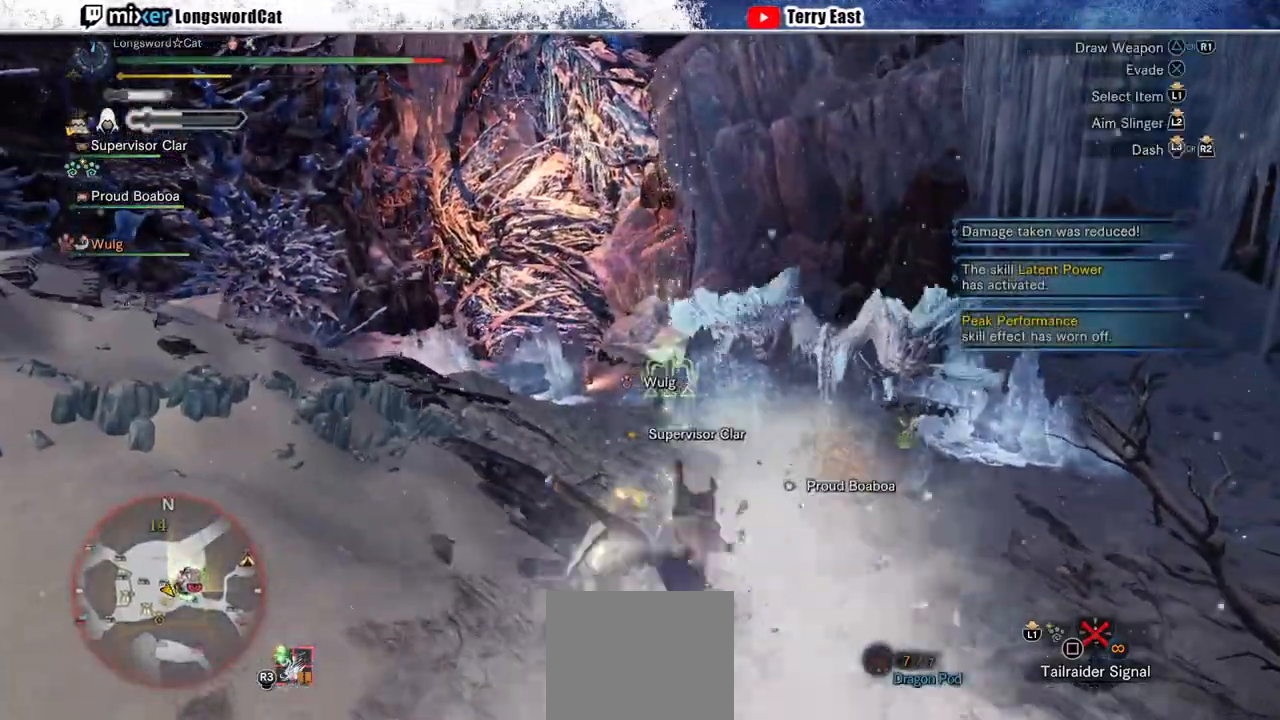
{"buttons": ["CROSS"], "left_stick": "up-left", "right_stick": "center", "events": [[33, "CROSS", "down"], [100, "CROSS", "up"], [200, "CROSS", "down"], [267, "CROSS", "up"], [367, "CROSS", "down"], [433, "CROSS", "up"], [500, "CROSS", "down"]]}
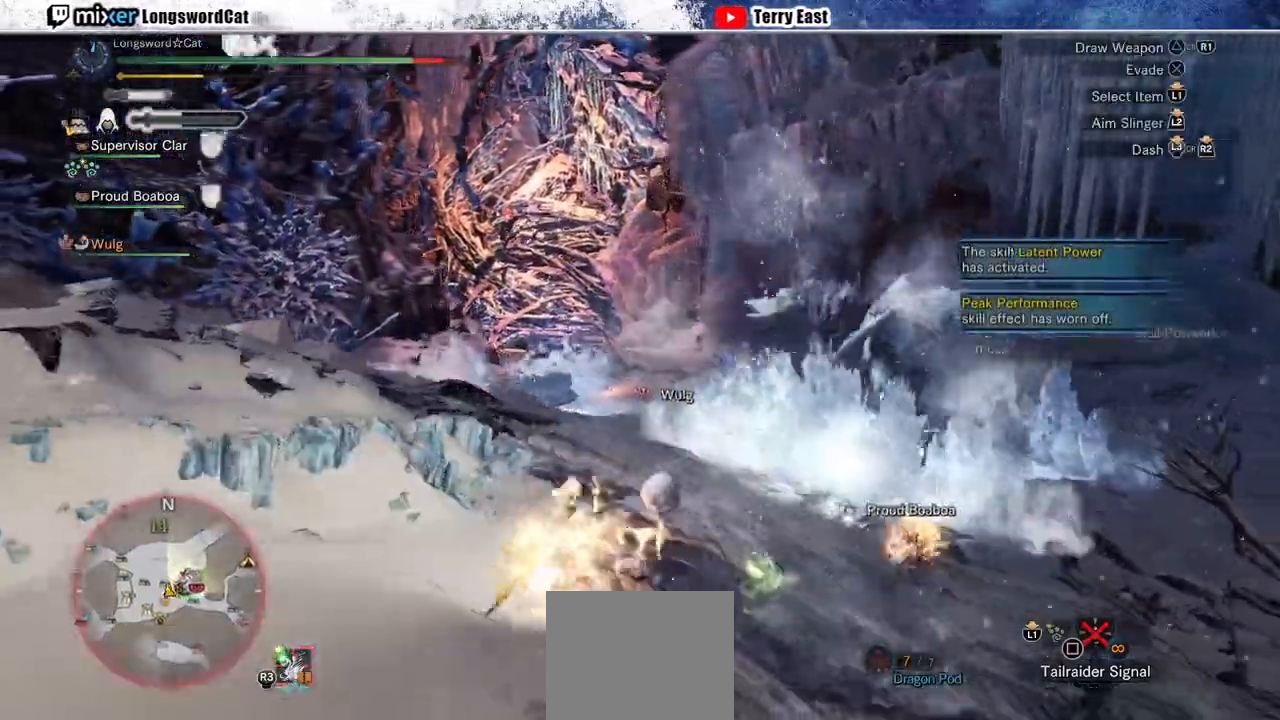
{"buttons": ["R2"], "left_stick": "up-left", "right_stick": "center", "events": [[100, "CROSS", "up"], [167, "R2", "down"], [400, "L1", "down"], [500, "L1", "up"]]}
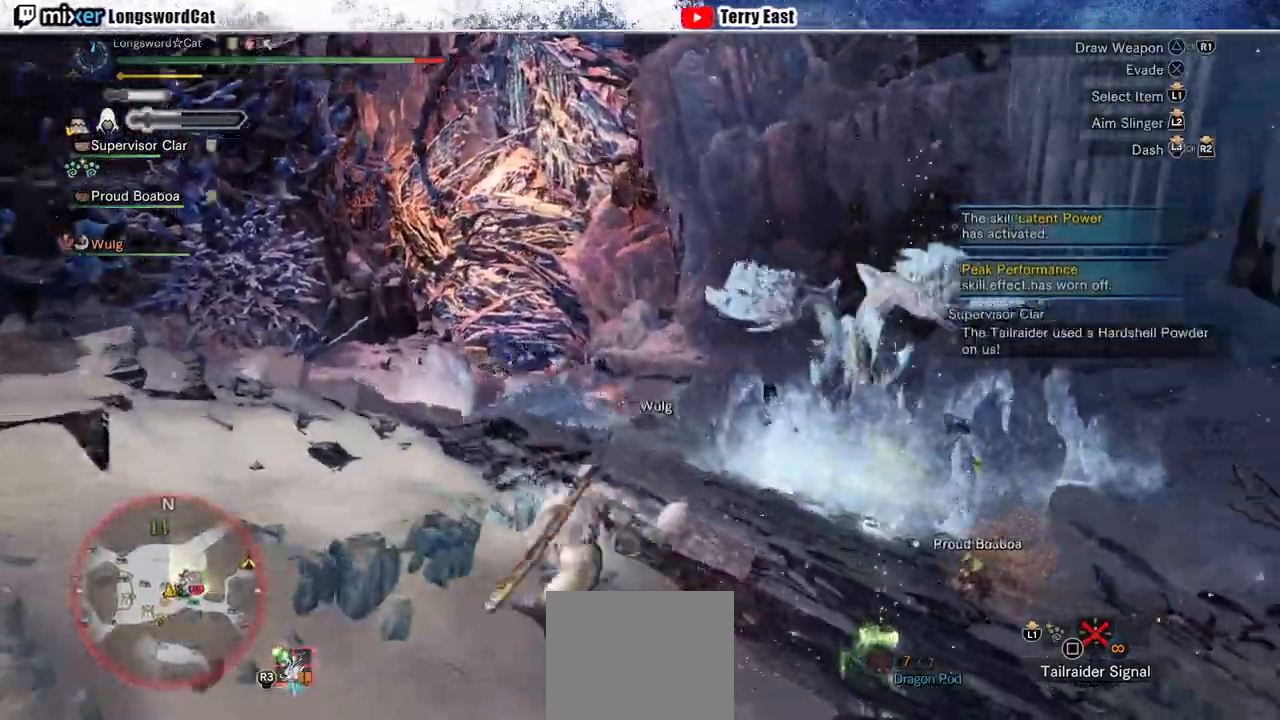
{"buttons": ["R2"], "left_stick": "up-left", "right_stick": "center", "events": []}
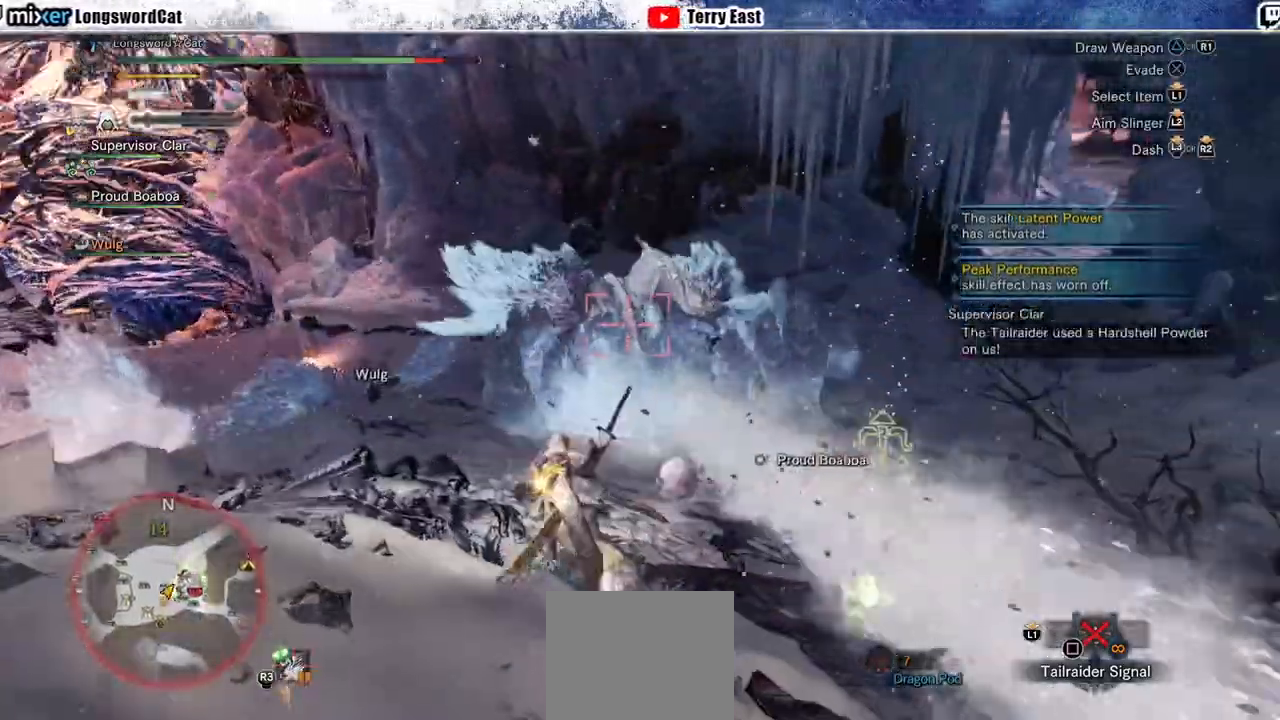
{"buttons": ["R2"], "left_stick": "up-left", "right_stick": "center", "events": []}
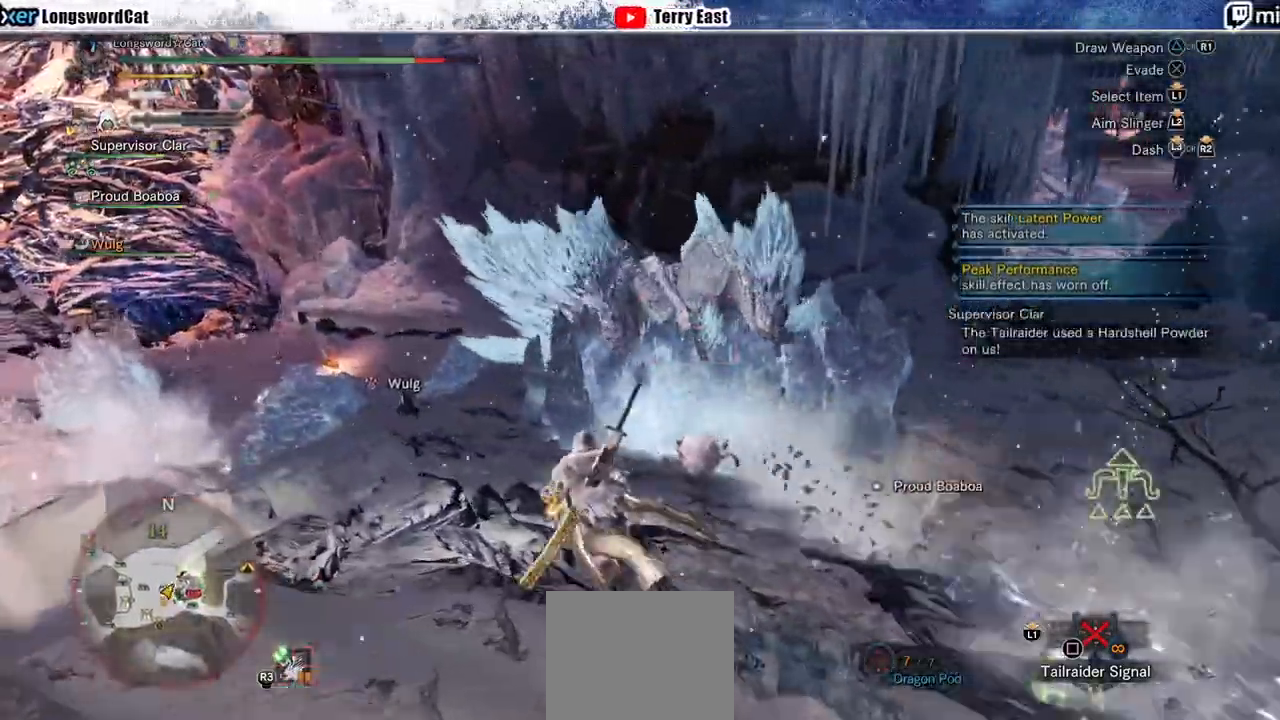
{"buttons": ["R2"], "left_stick": "up-left", "right_stick": "right", "events": [[367, "right_stick", "right"]]}
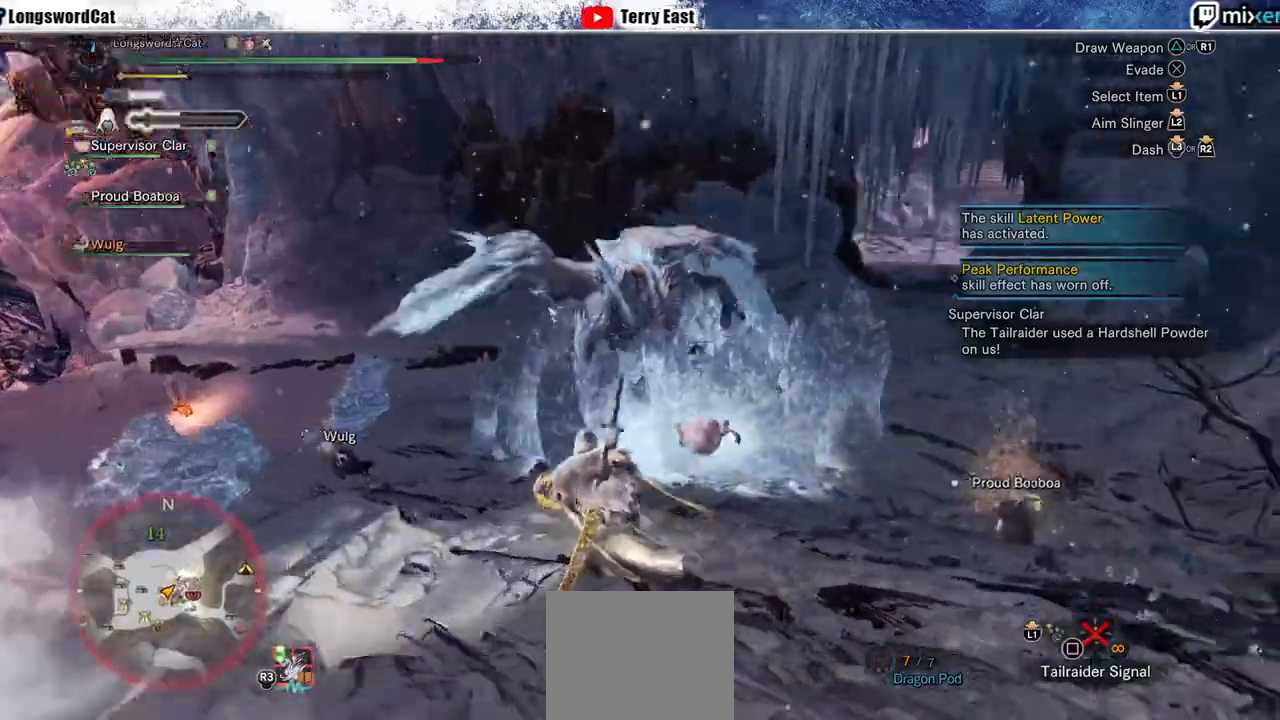
{"buttons": ["R2"], "left_stick": "up-left", "right_stick": "center", "events": [[33, "right_stick", "center"]]}
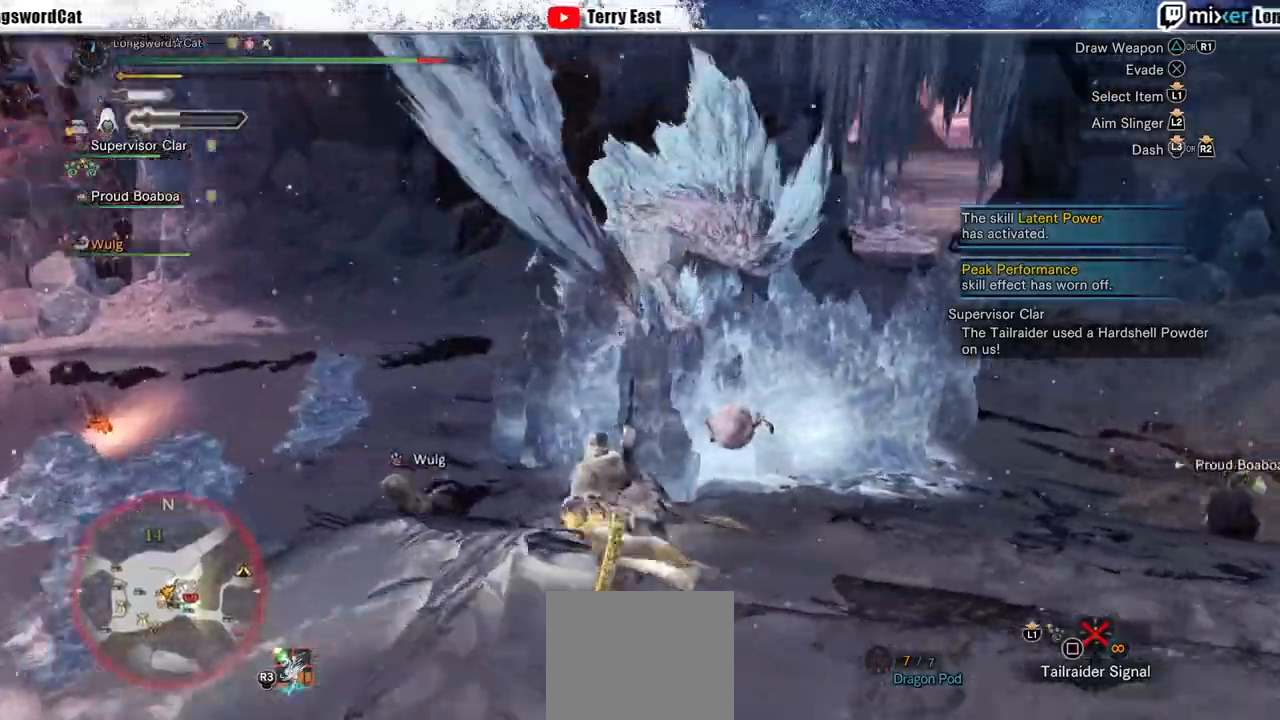
{"buttons": ["R2"], "left_stick": "up-left", "right_stick": "center", "events": [[167, "right_stick", "up-right"], [267, "right_stick", "center"]]}
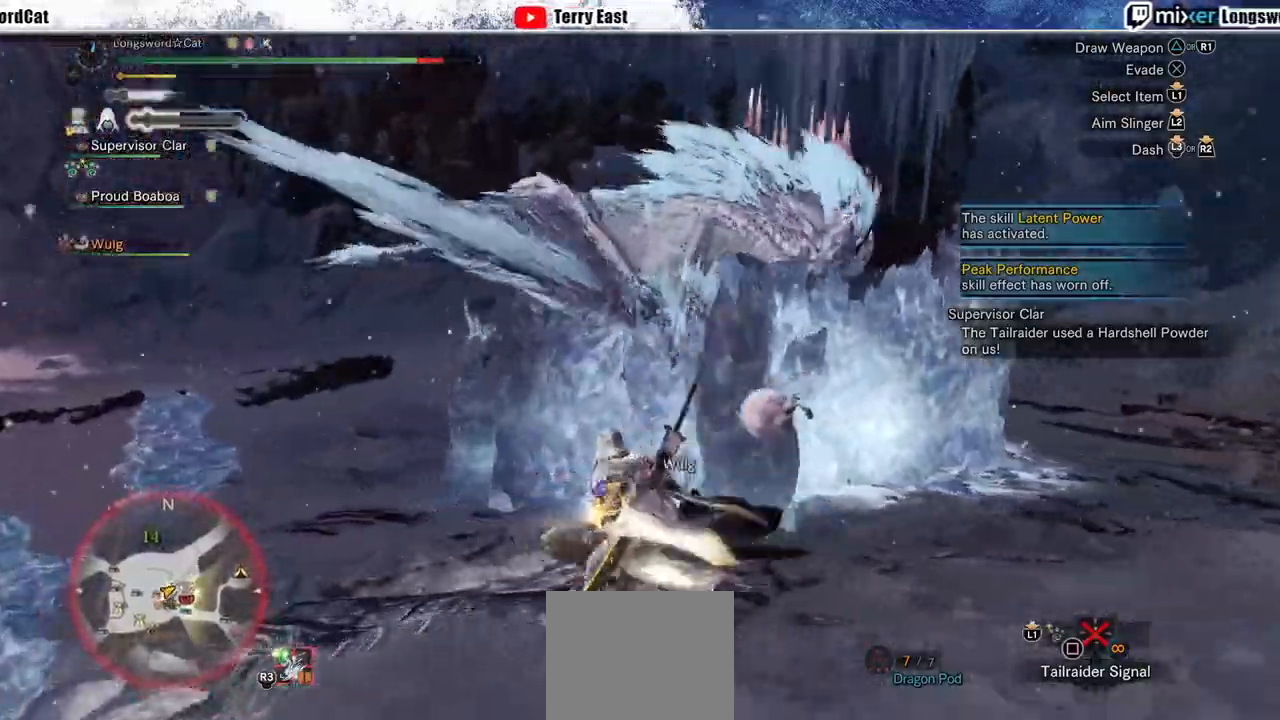
{"buttons": ["R2"], "left_stick": "up", "right_stick": "right", "events": [[200, "right_stick", "right"], [333, "left_stick", "up"]]}
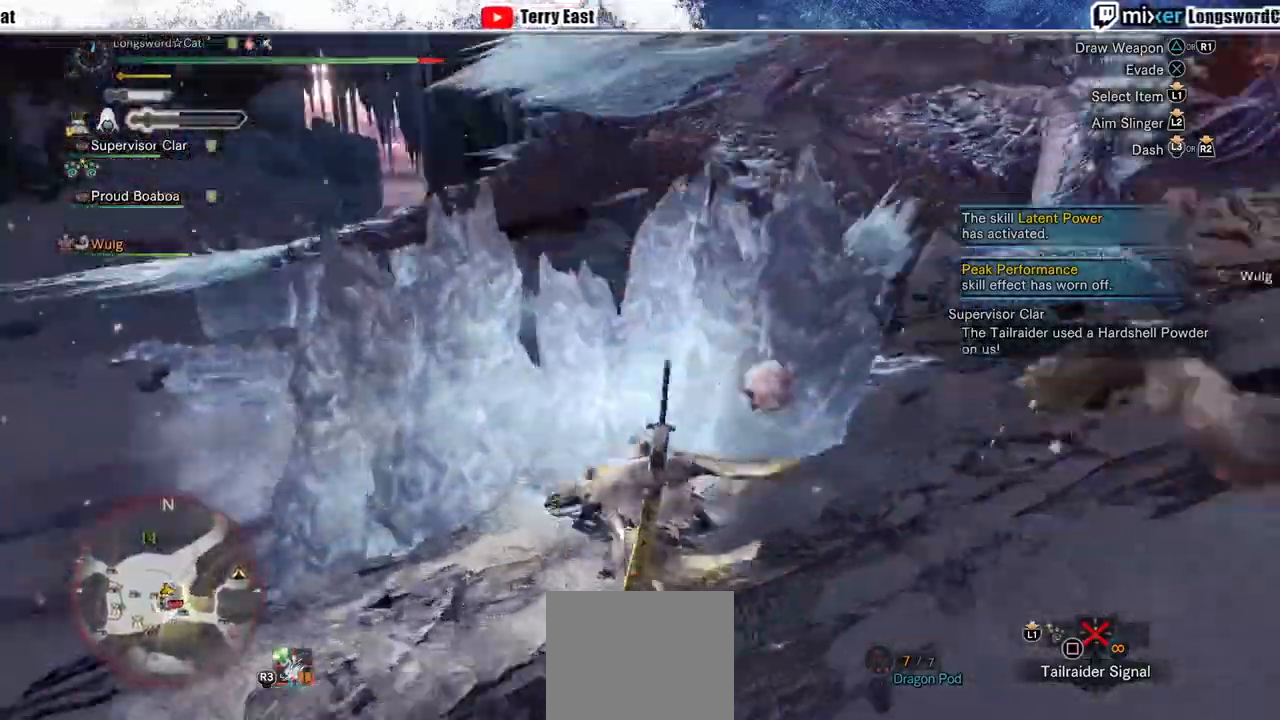
{"buttons": ["R2"], "left_stick": "up", "right_stick": "right", "events": [[67, "right_stick", "up-right"], [433, "right_stick", "right"]]}
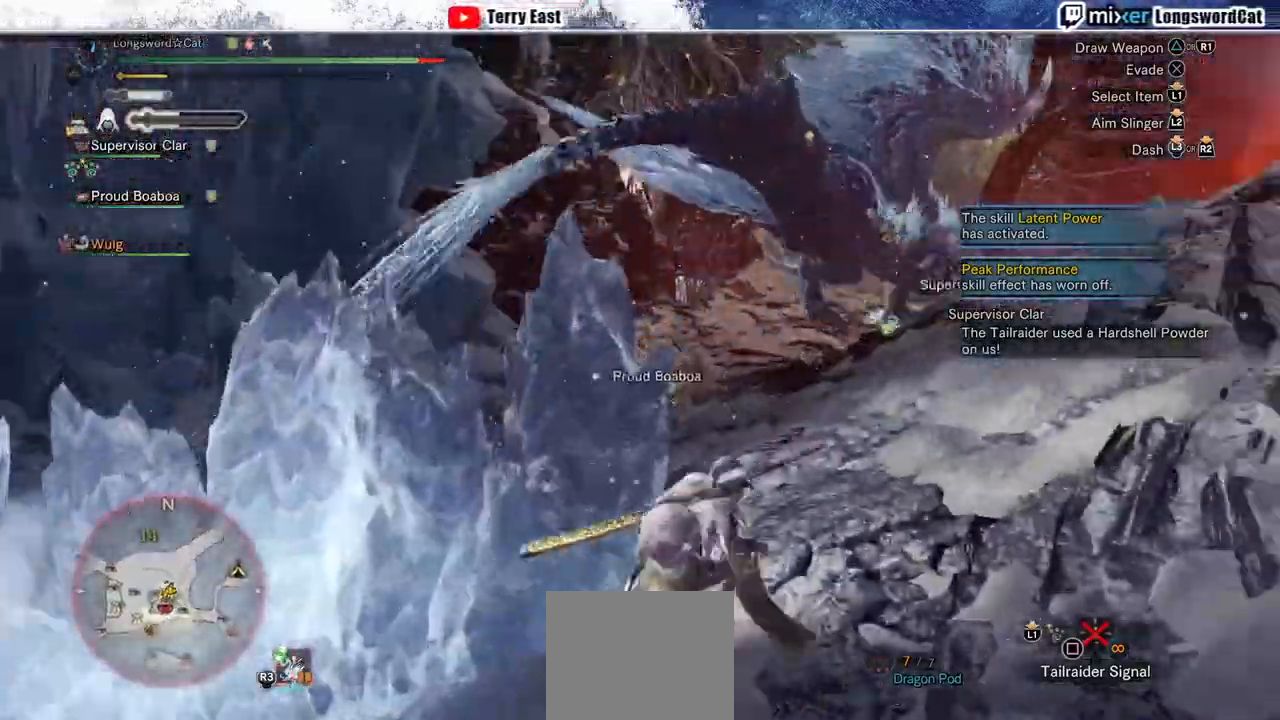
{"buttons": ["R2"], "left_stick": "up", "right_stick": "right", "events": []}
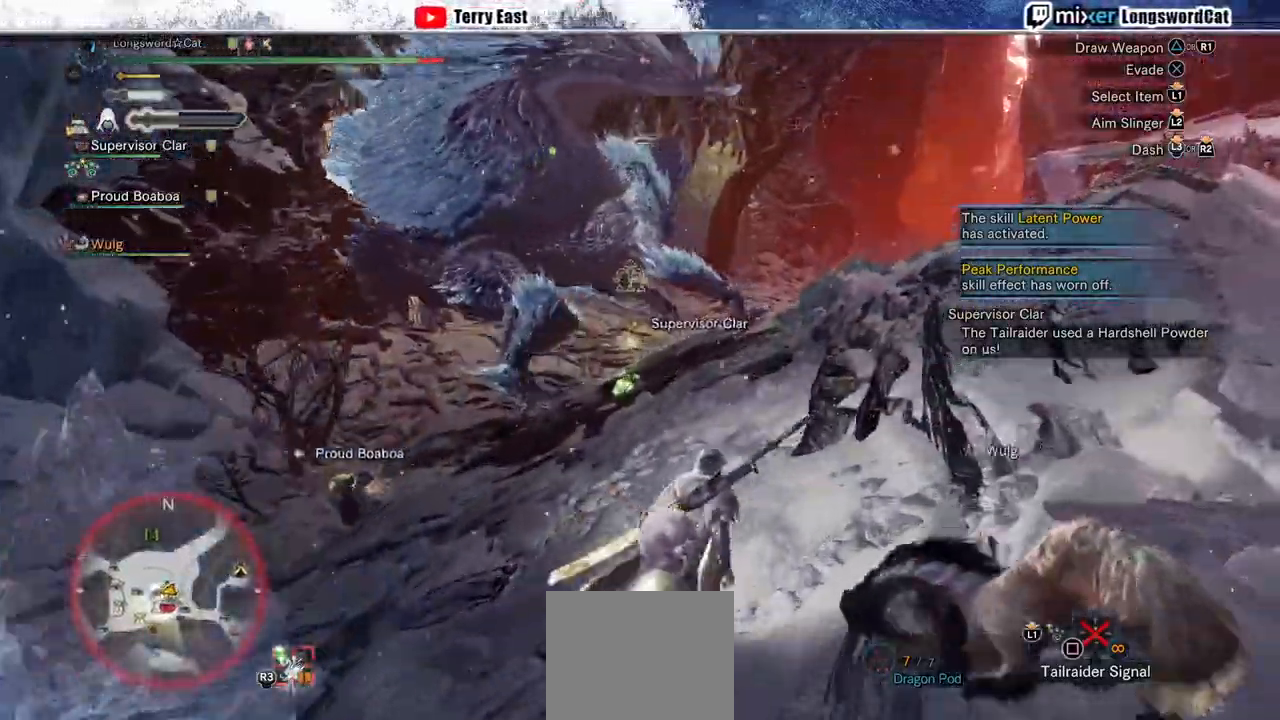
{"buttons": ["R2"], "left_stick": "up", "right_stick": "right", "events": []}
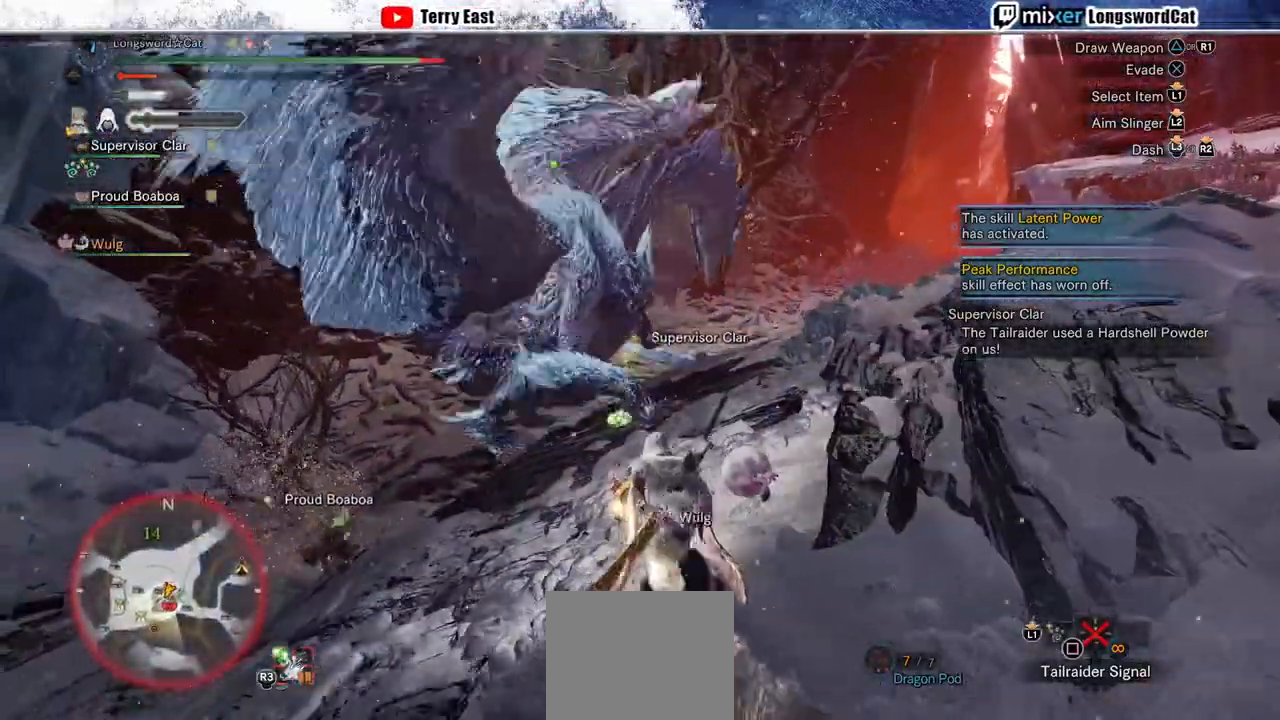
{"buttons": [], "left_stick": "up", "right_stick": "right", "events": [[500, "R2", "up"]]}
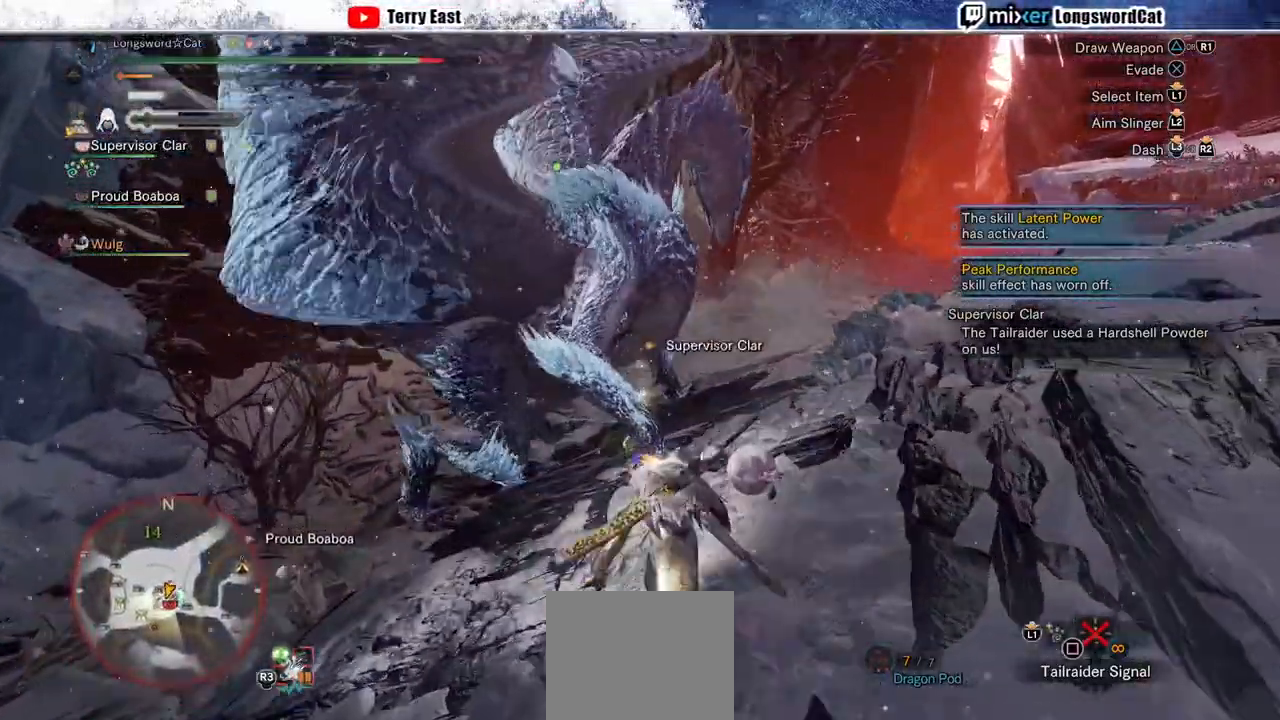
{"buttons": ["TRIANGLE"], "left_stick": "up", "right_stick": "right", "events": [[467, "TRIANGLE", "down"]]}
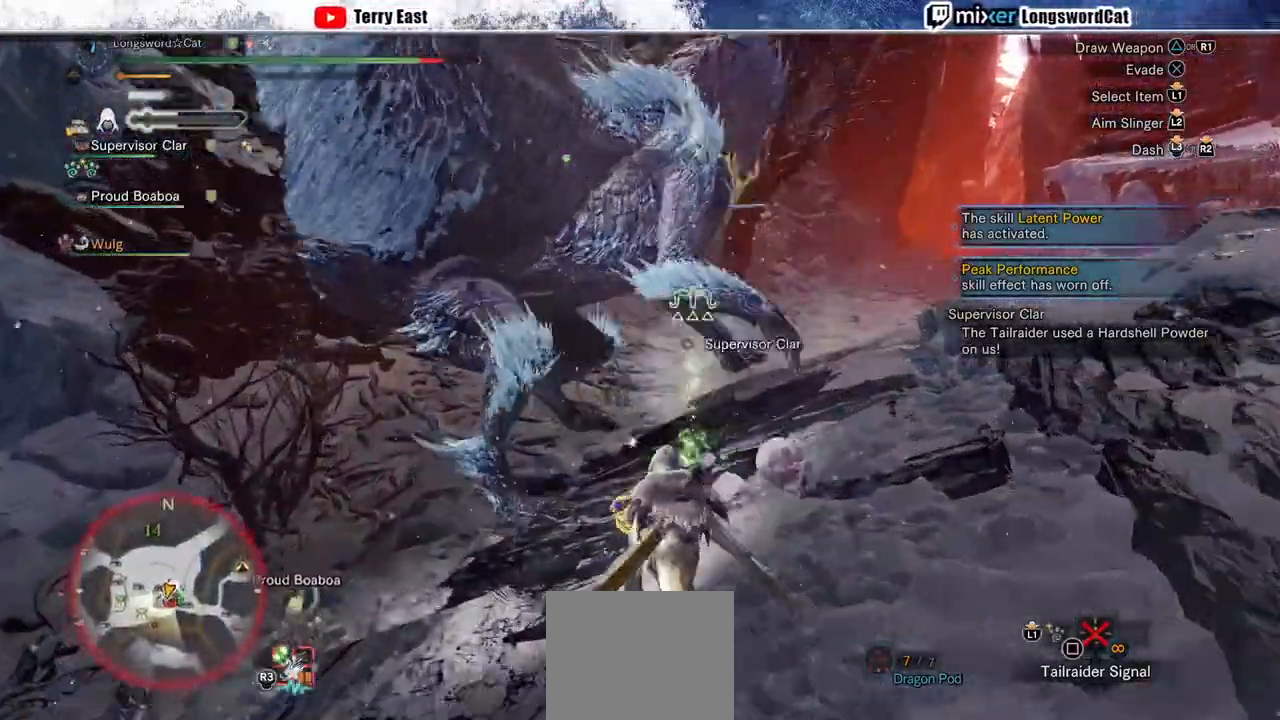
{"buttons": [], "left_stick": "up", "right_stick": "right", "events": [[67, "TRIANGLE", "up"], [167, "TRIANGLE", "down"], [267, "TRIANGLE", "up"], [333, "TRIANGLE", "down"], [433, "TRIANGLE", "up"]]}